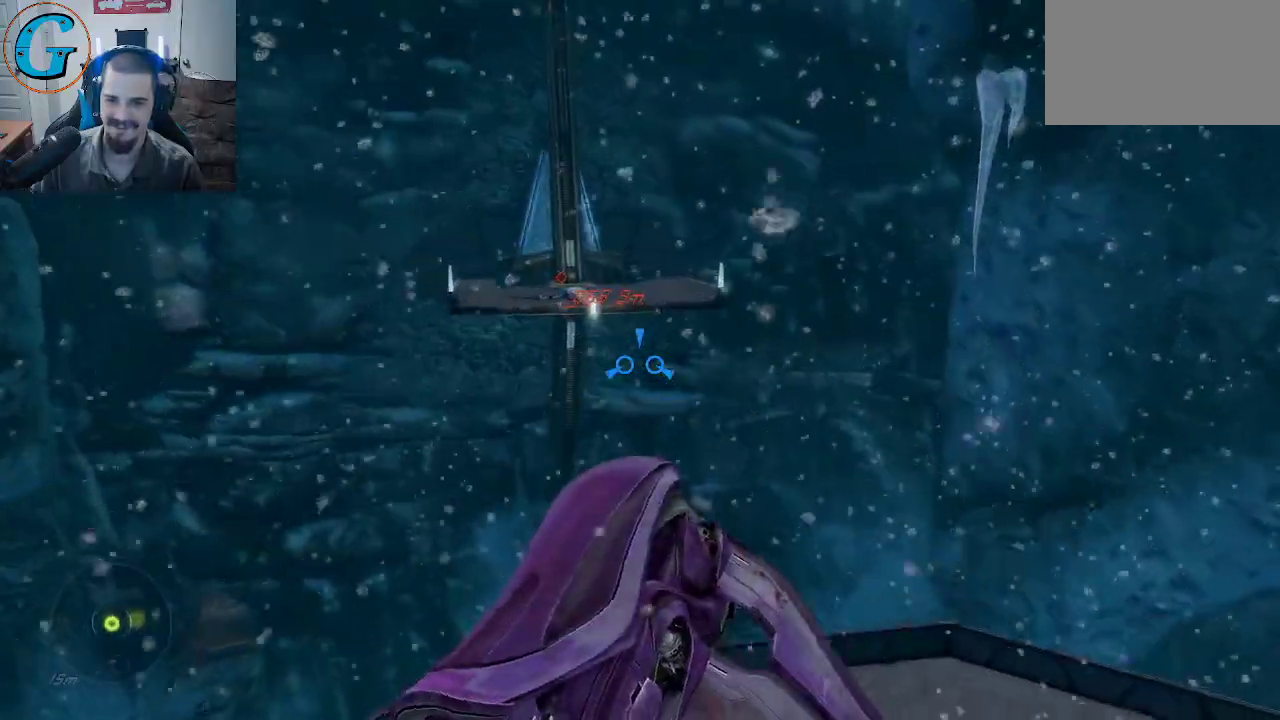
Gameplay with keyboard and mouse; each line is a JSON object with the keys and mouse buttons held at the frame after it. "events" lists presses ("down") and releases ("up") of "1", "2", "3", "4", "5", "a", "alt", "c", "caps_lock", "ctrl", "d", "e", "f", "g", "q", "r", "s", "shift", "space", "t", "tab", "v", "w", "x", "z", "mouse_left", "mouse_wheel" and "mouse_right" between this image and that frame as [ms after this image, input, new state], when the widget could be followed in between. "mouse_left", "mouse_wheel", "mouse_right" = the "left", "wheel", "right" buttons of the "mouse" list. No other keys are recorded. "wheel" means that the mouse wheel is clicked or scrolled. "mouse_move" is the direction in which the mouse moves at that frame (one of eight, or "still"), when it could be read.
{"keys": ["w"], "mouse": [], "mouse_move": "still", "events": []}
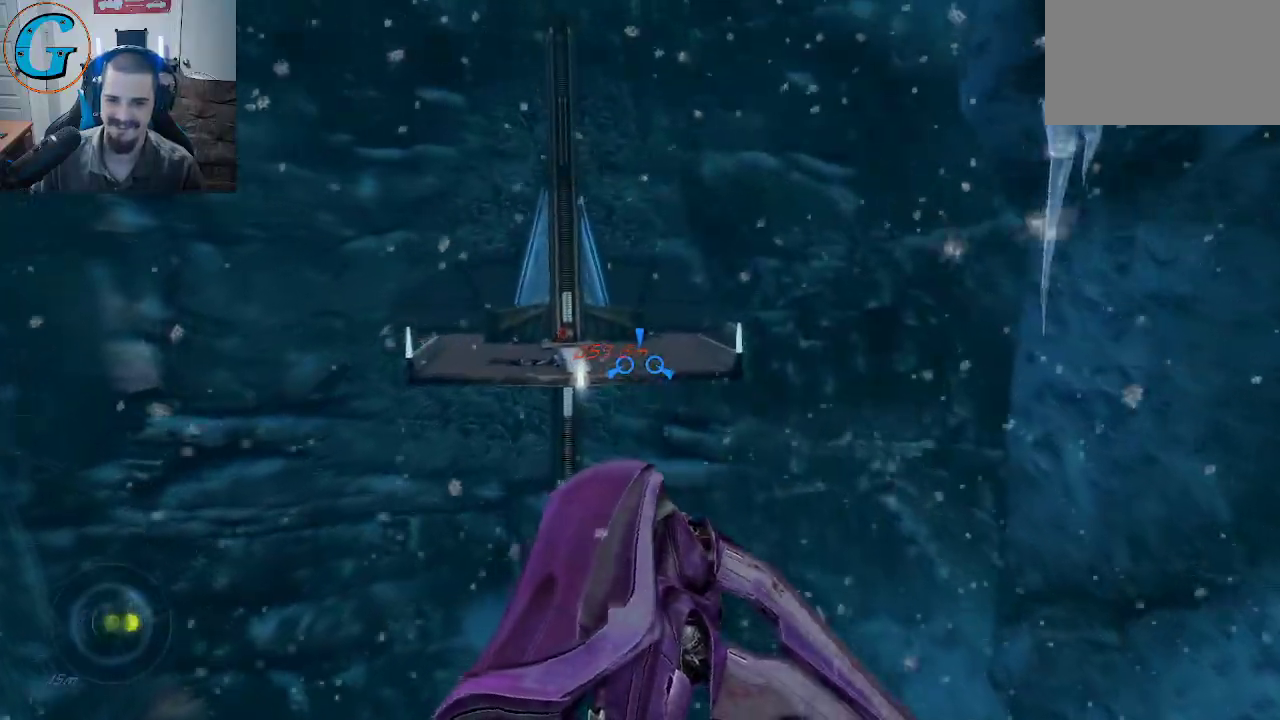
{"keys": ["w"], "mouse": [], "mouse_move": "still", "events": []}
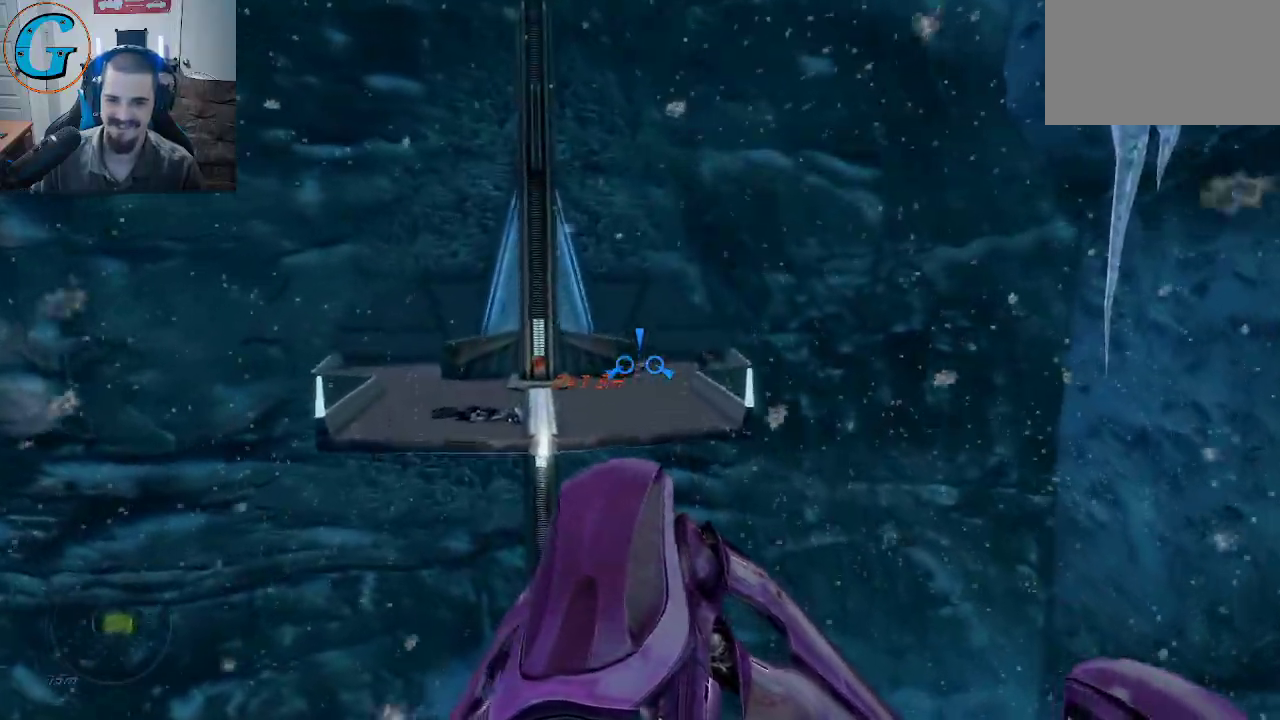
{"keys": ["w"], "mouse": [], "mouse_move": "still", "events": []}
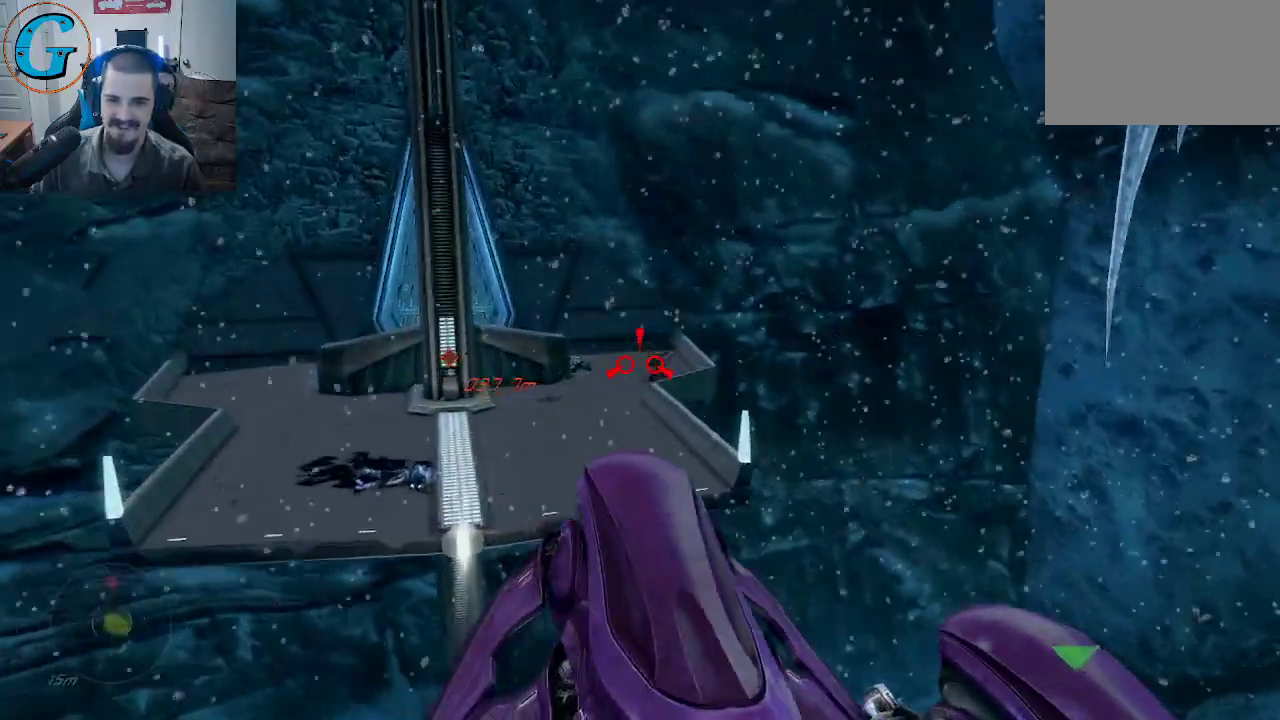
{"keys": ["w"], "mouse": [], "mouse_move": "left", "events": [[17, "mouse_right", "down"], [150, "mouse_right", "up"]]}
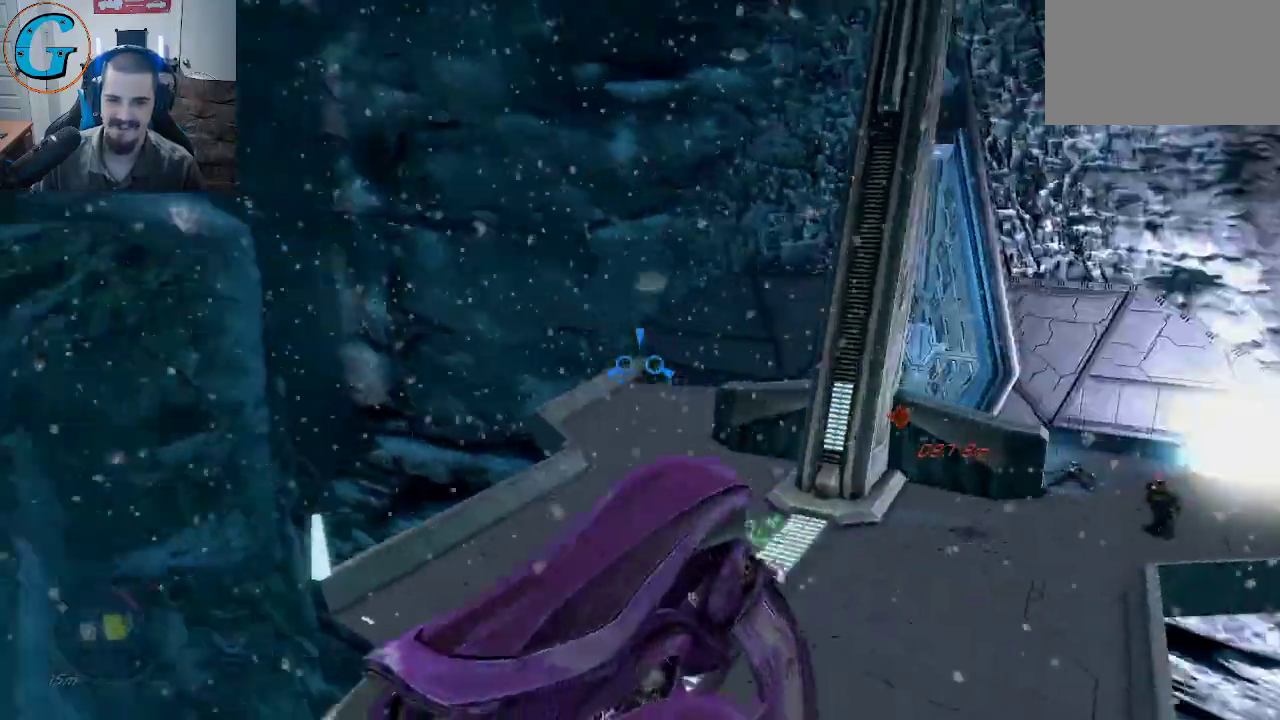
{"keys": ["w"], "mouse": [], "mouse_move": "left", "events": []}
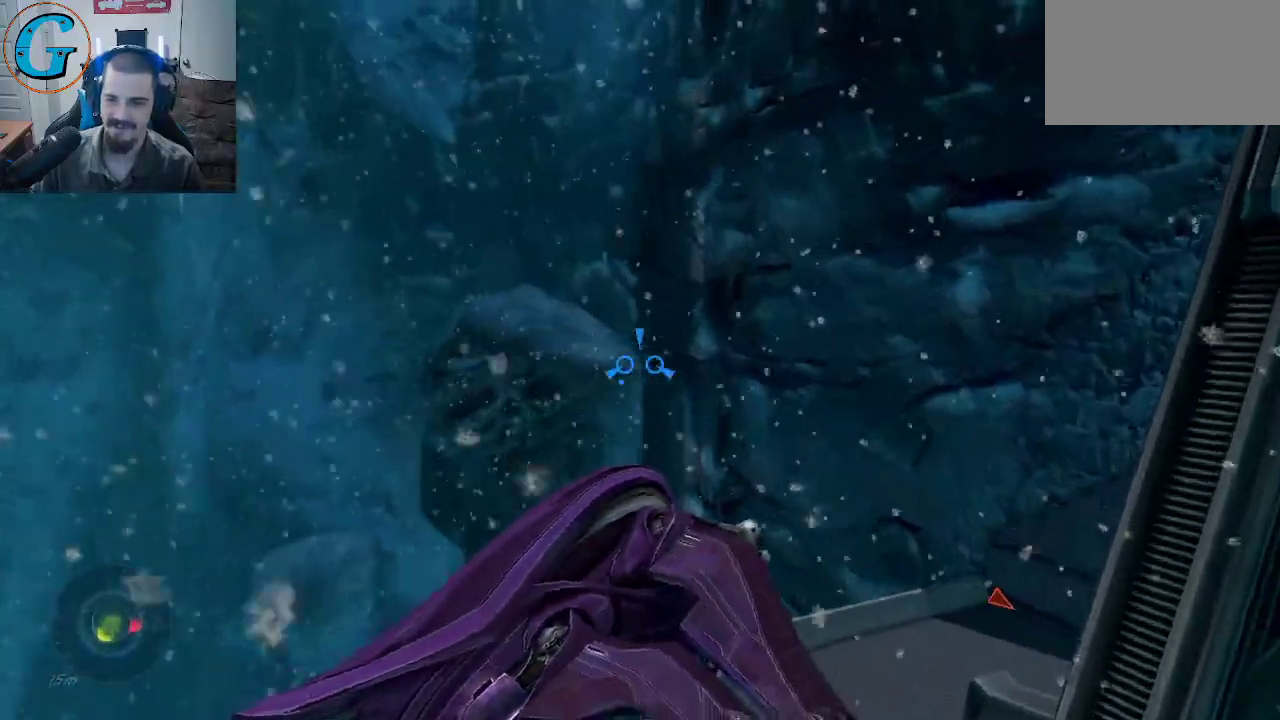
{"keys": ["w"], "mouse": [], "mouse_move": "still", "events": []}
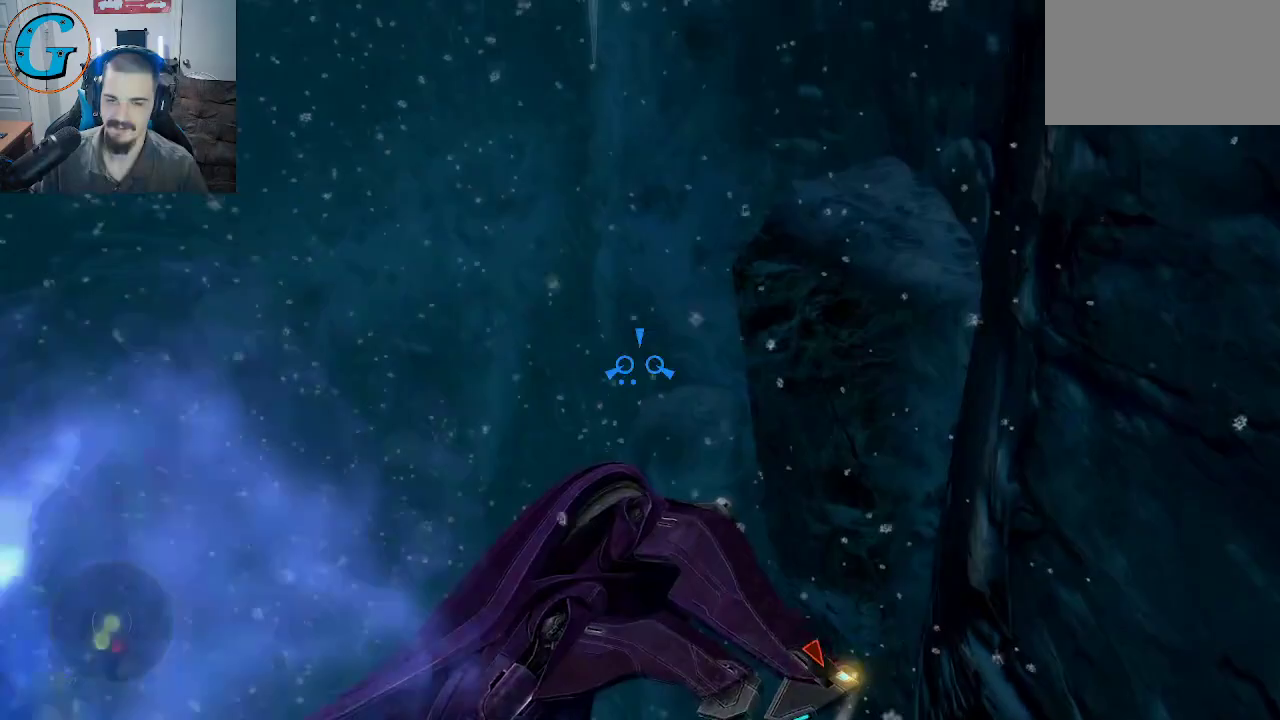
{"keys": ["w"], "mouse": [], "mouse_move": "down", "events": []}
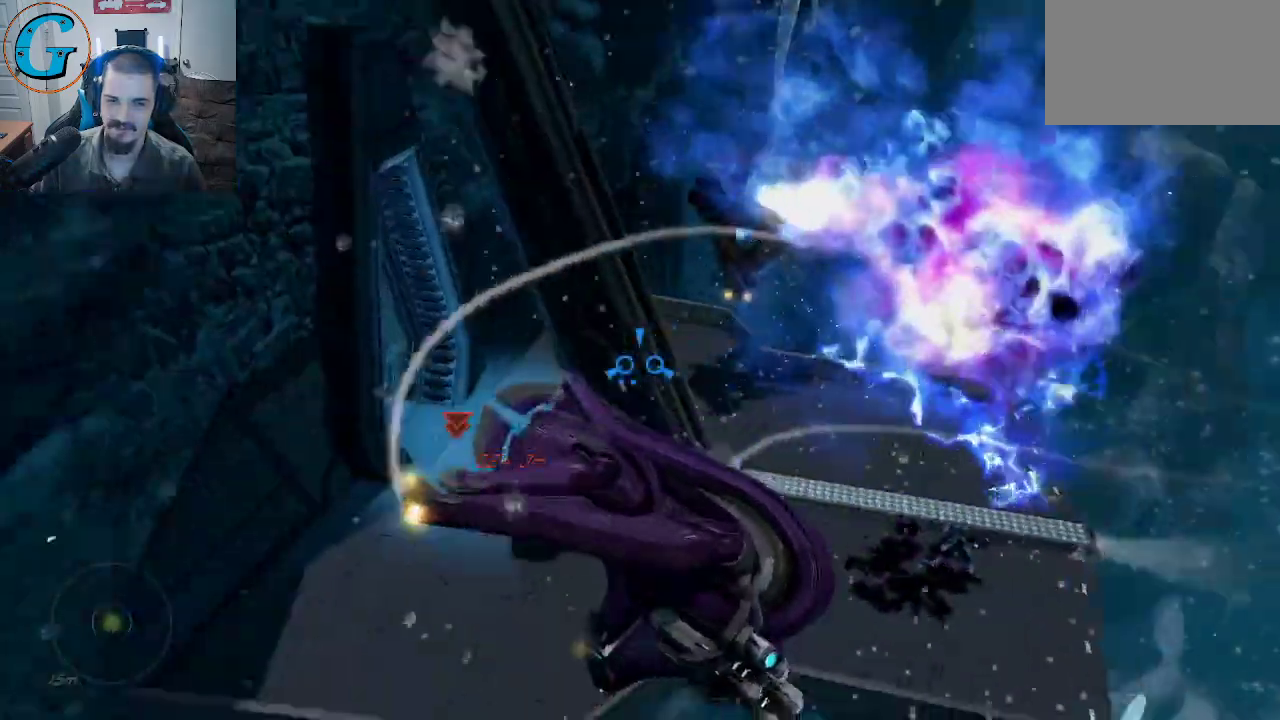
{"keys": ["w"], "mouse": [], "mouse_move": "up", "events": []}
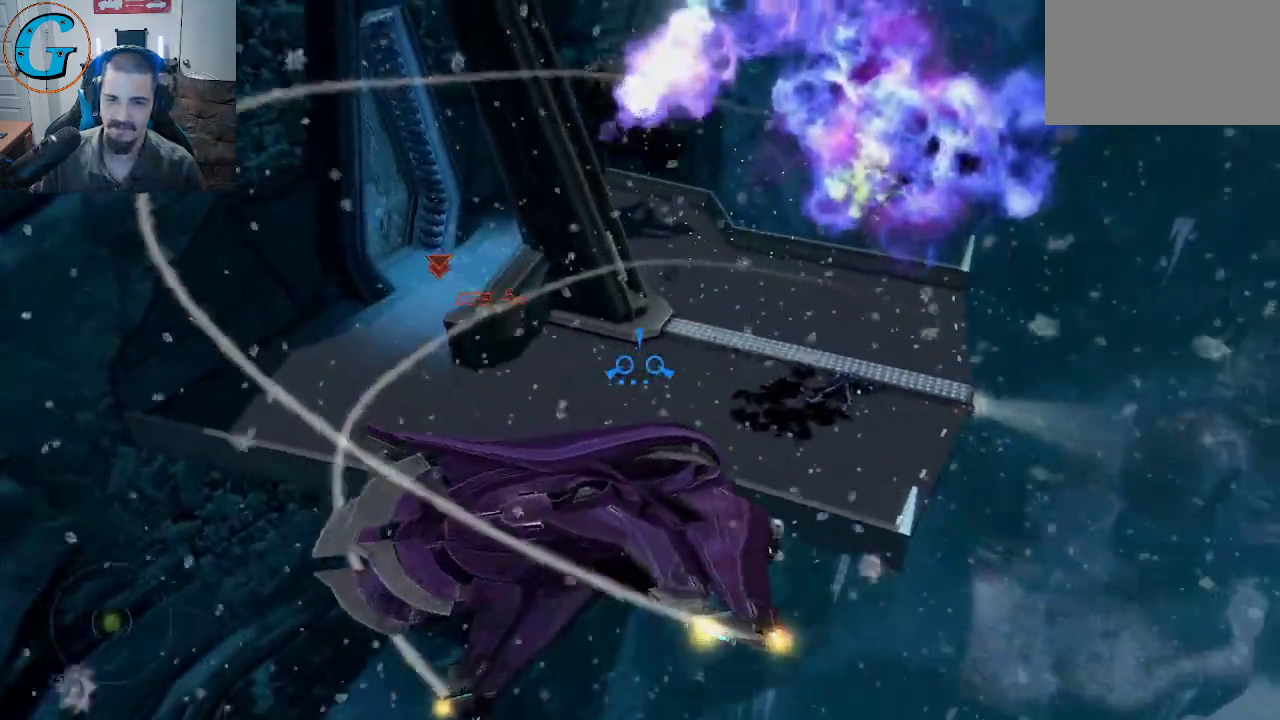
{"keys": ["w"], "mouse": [], "mouse_move": "up", "events": []}
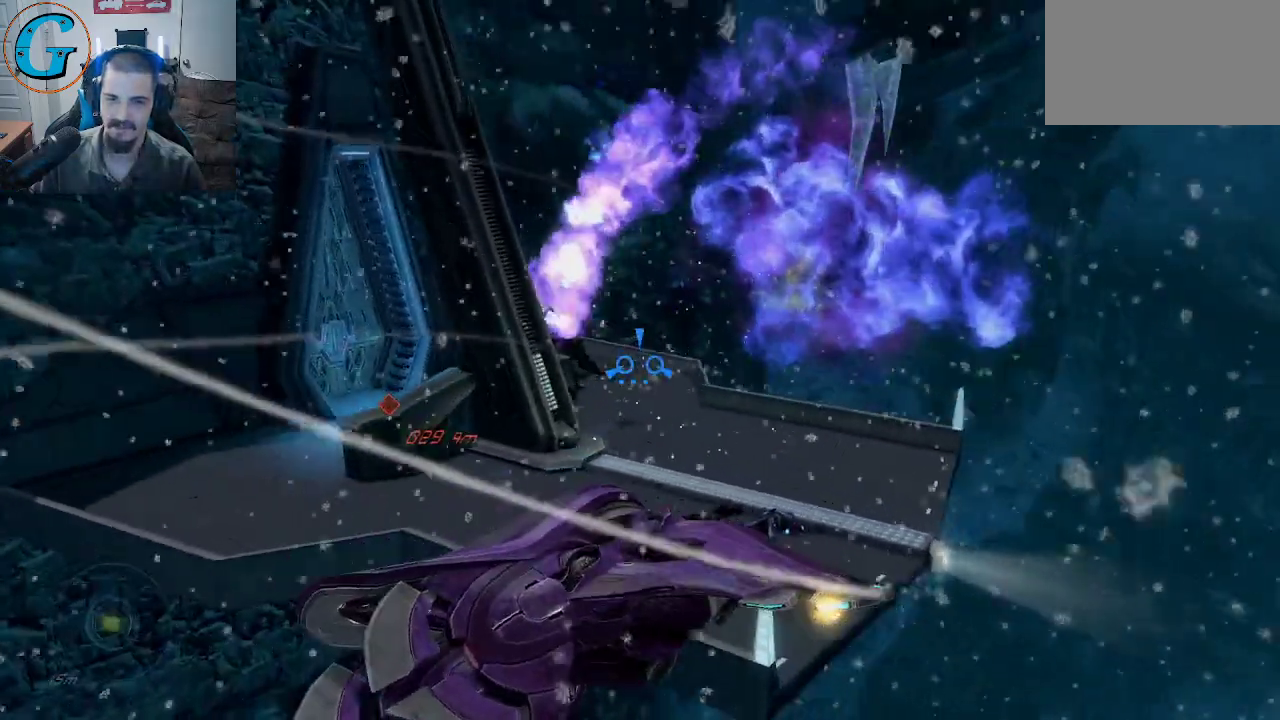
{"keys": ["w"], "mouse": ["left"], "mouse_move": "right", "events": [[250, "mouse_left", "down"]]}
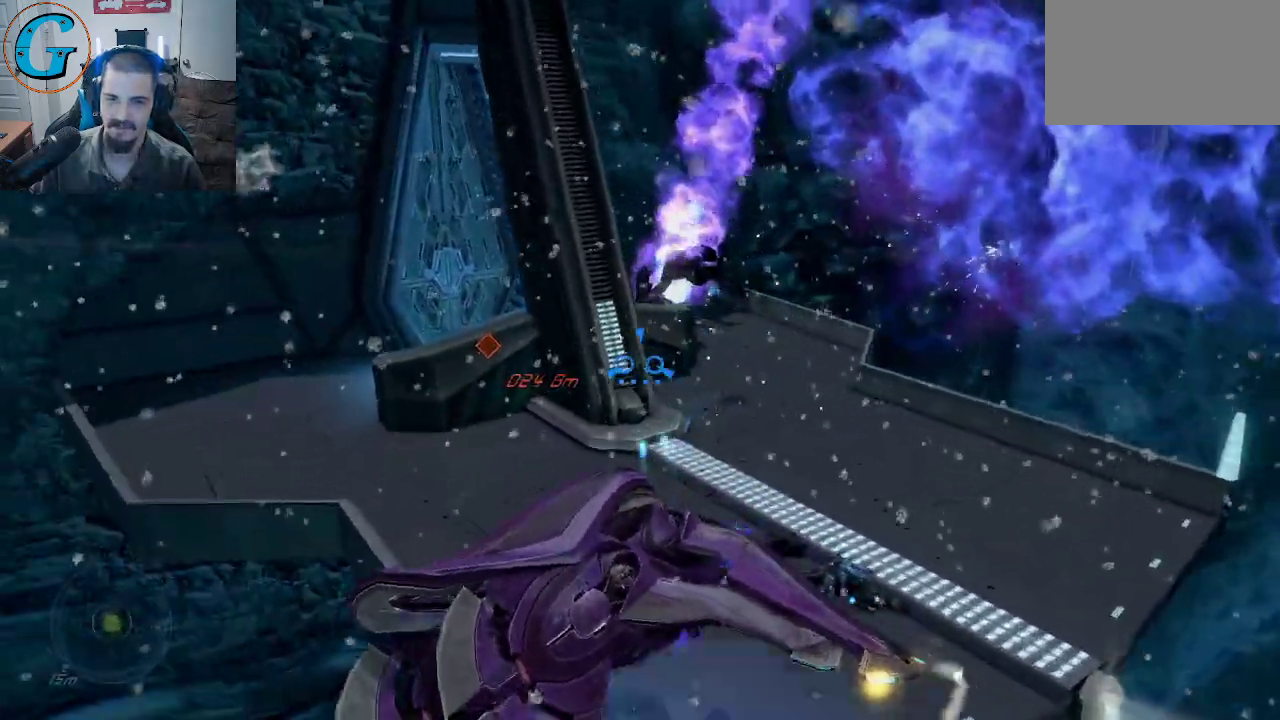
{"keys": ["w"], "mouse": ["left"], "mouse_move": "right", "events": []}
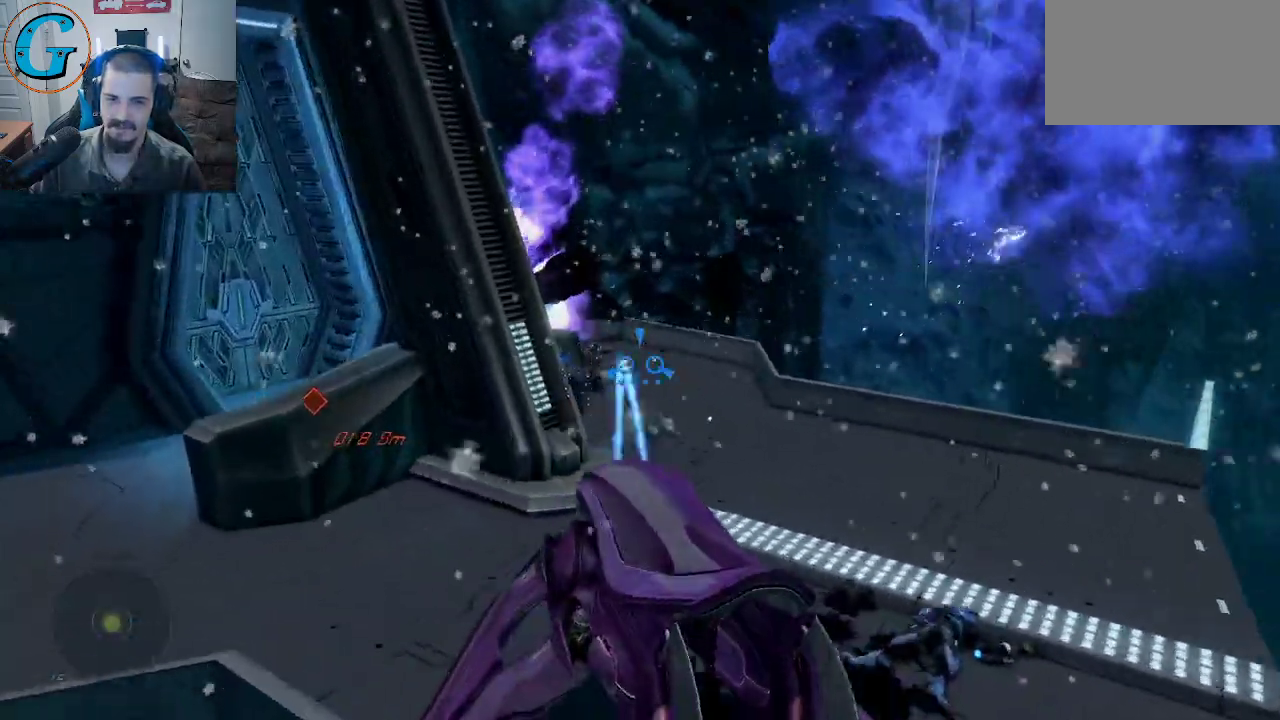
{"keys": [], "mouse": ["left"], "mouse_move": "down", "events": [[133, "mouse_left", "up"], [183, "w", "up"], [467, "mouse_left", "down"]]}
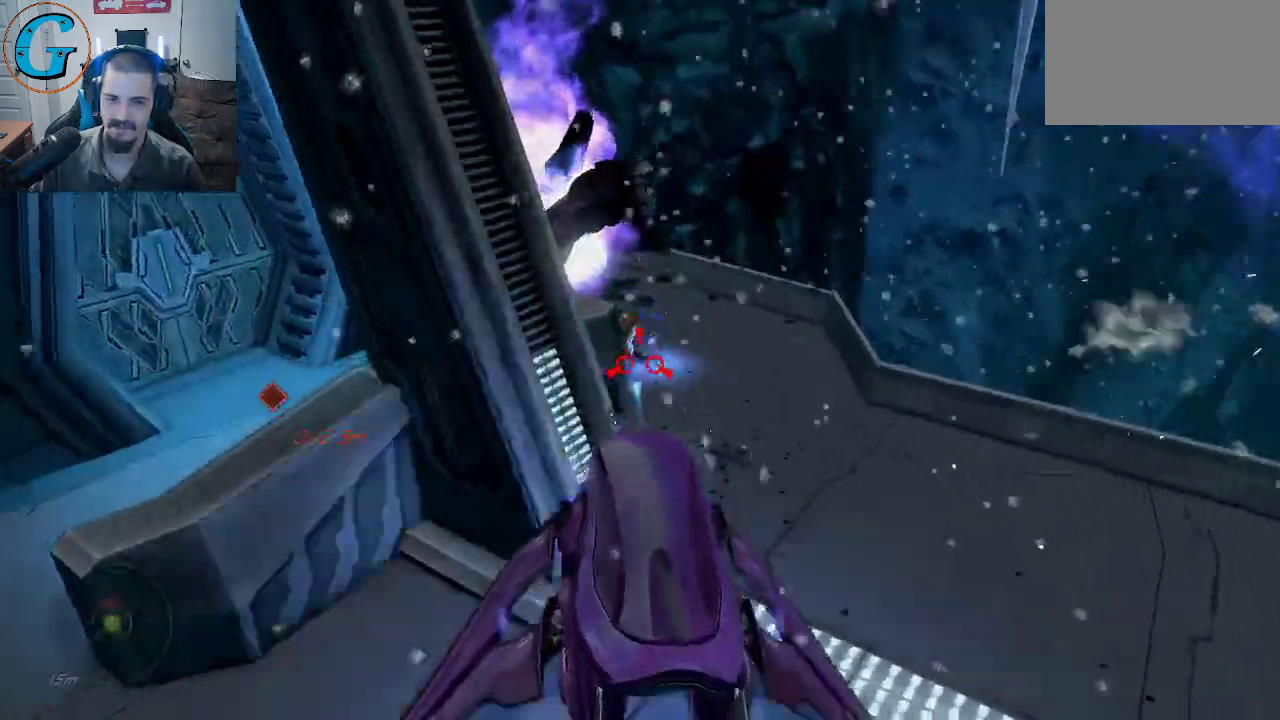
{"keys": [], "mouse": ["left"], "mouse_move": "up", "events": []}
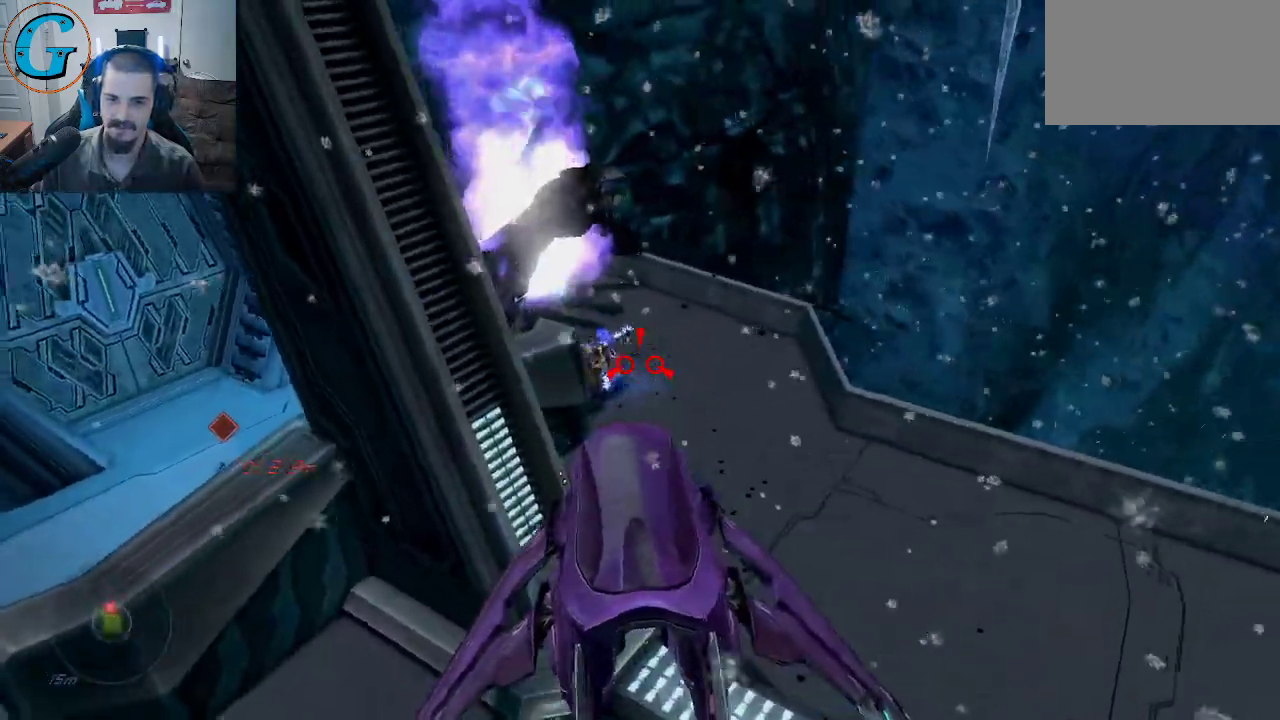
{"keys": ["w"], "mouse": ["left"], "mouse_move": "still", "events": [[317, "w", "down"]]}
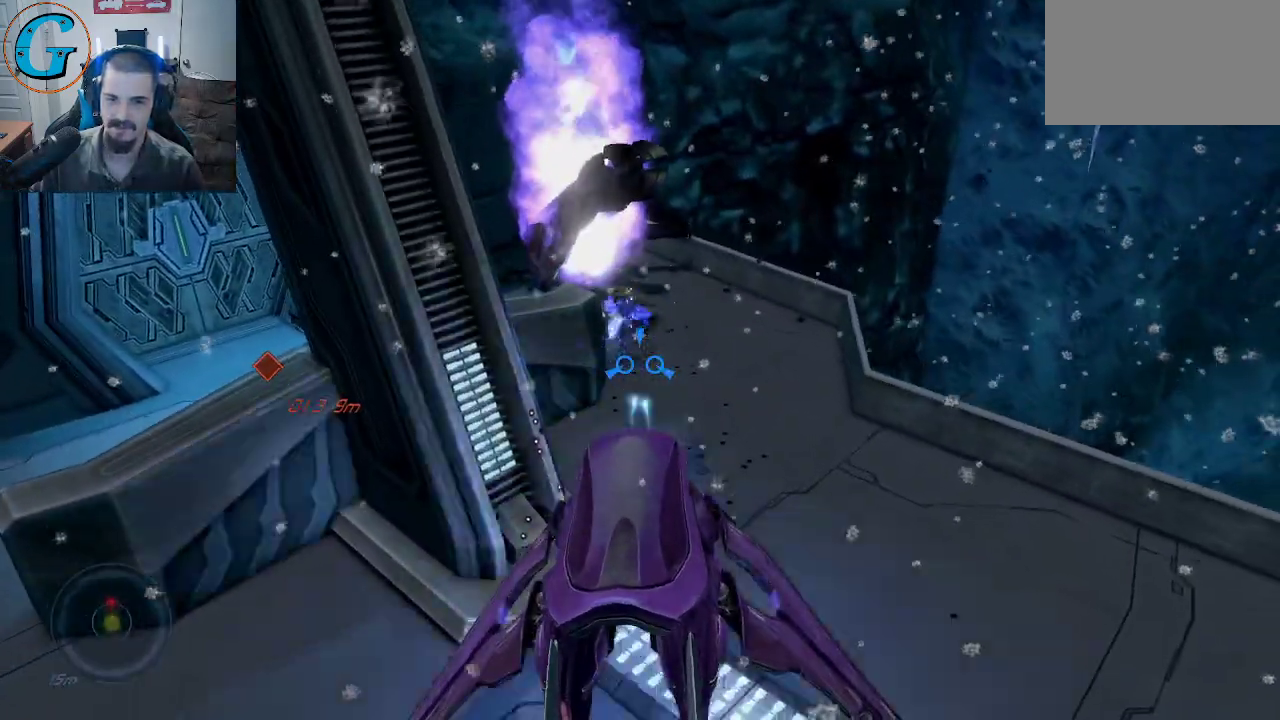
{"keys": ["e"], "mouse": [], "mouse_move": "left", "events": [[50, "mouse_left", "up"], [100, "e", "down"], [367, "w", "up"]]}
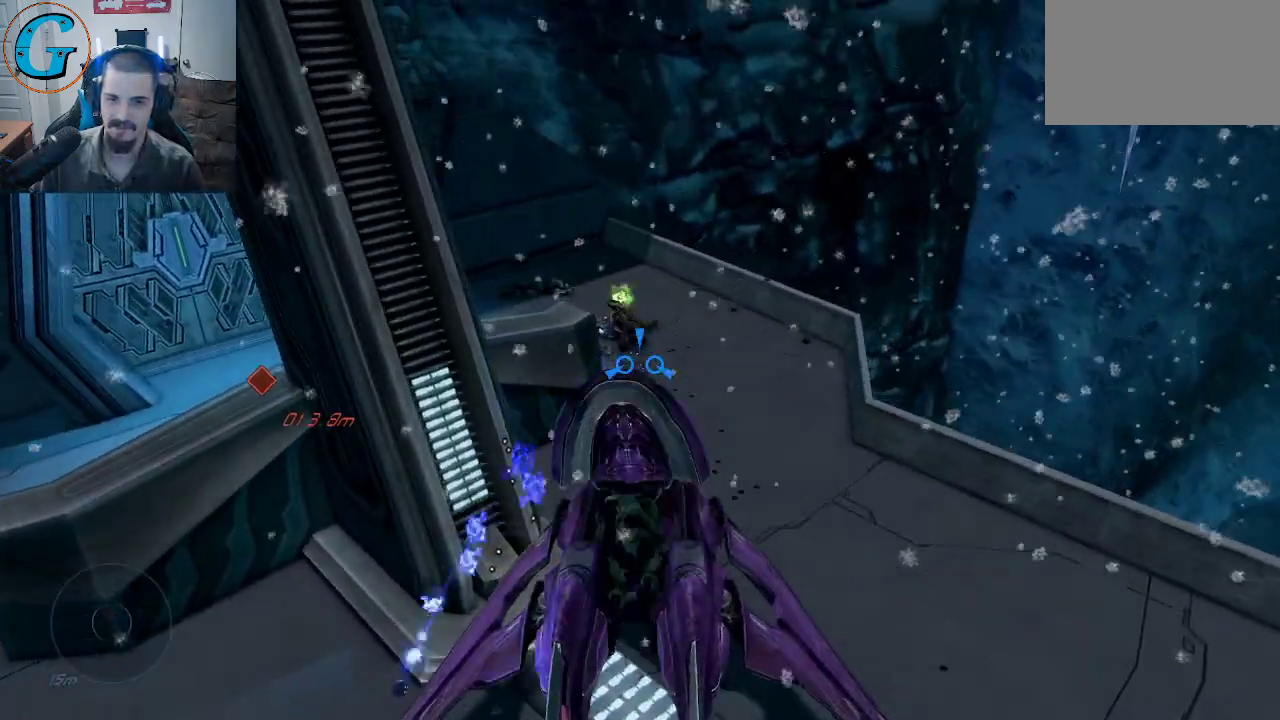
{"keys": ["d", "w"], "mouse": [], "mouse_move": "still", "events": [[200, "w", "down"], [250, "e", "up"], [433, "d", "down"]]}
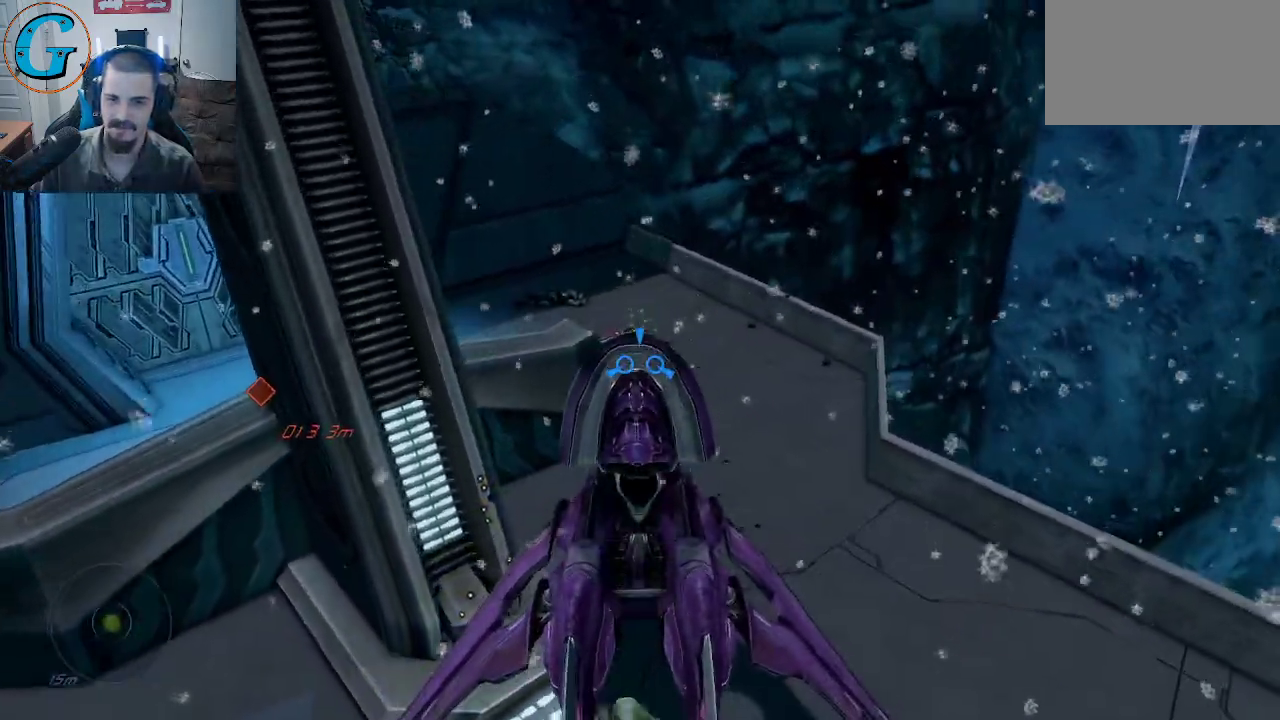
{"keys": ["d", "w"], "mouse": [], "mouse_move": "still", "events": []}
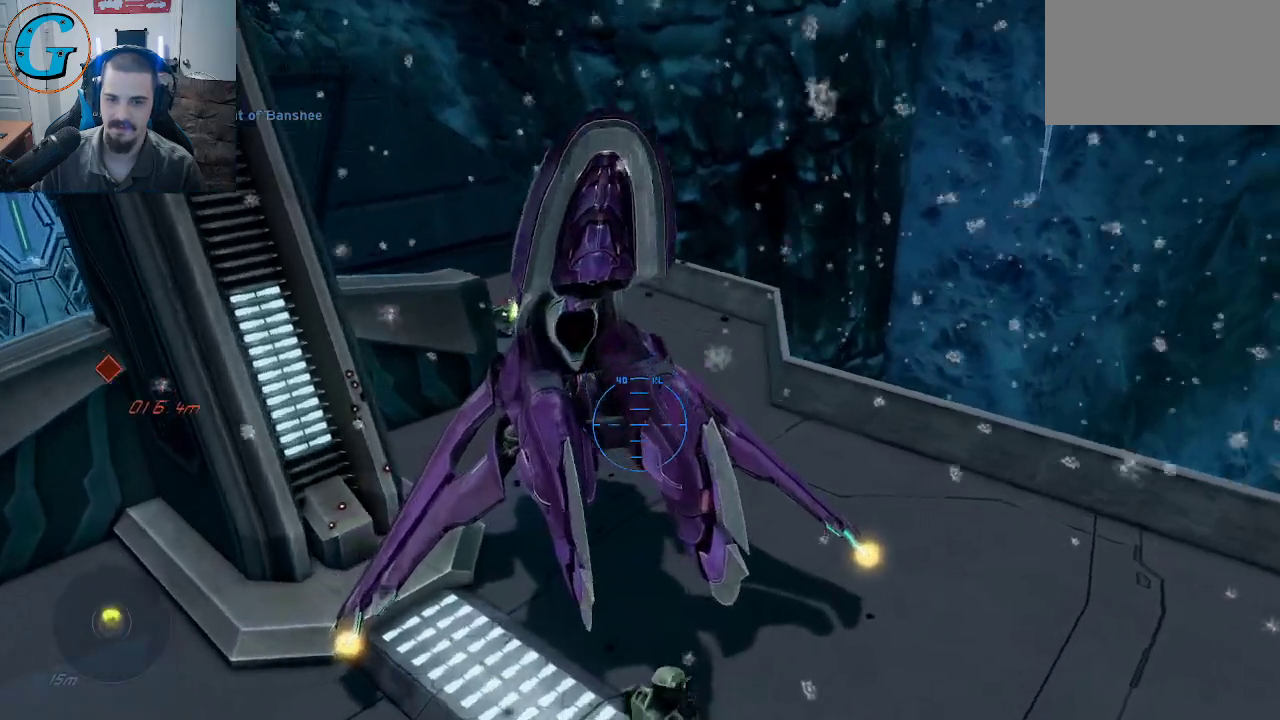
{"keys": ["d", "w"], "mouse": [], "mouse_move": "still", "events": []}
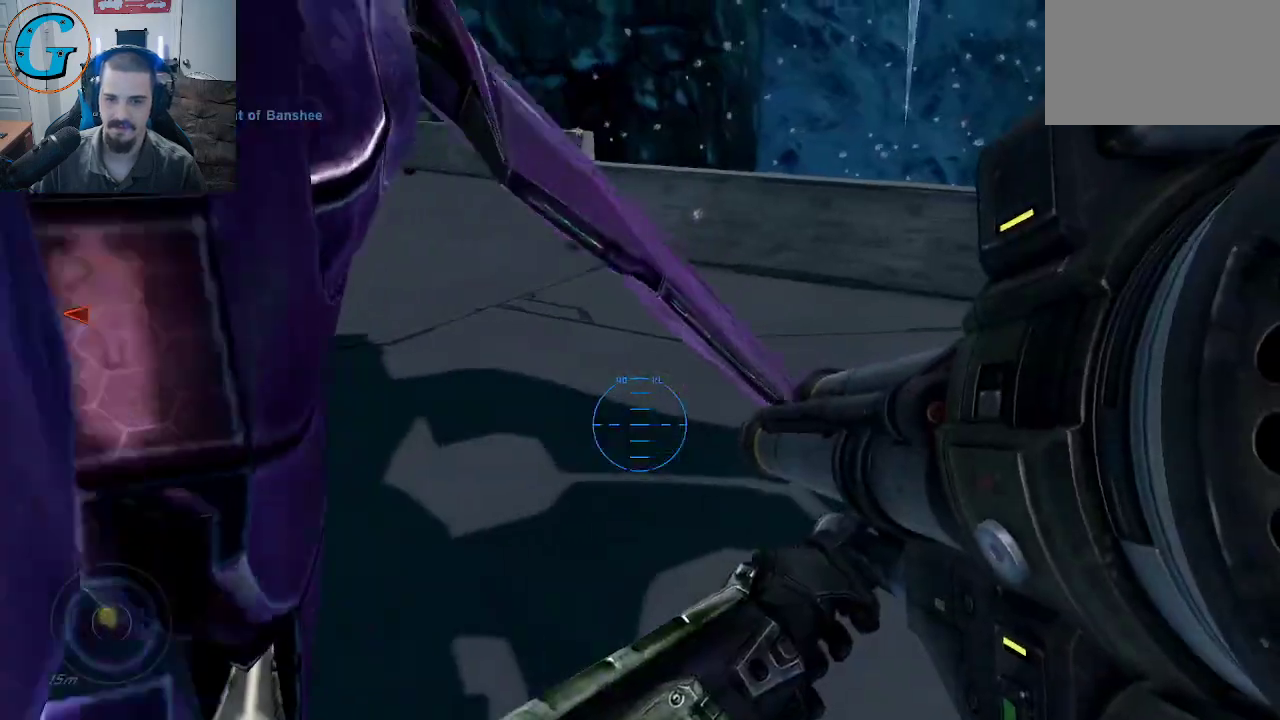
{"keys": ["d"], "mouse": [], "mouse_move": "still", "events": [[117, "w", "up"], [333, "w", "down"], [433, "w", "up"]]}
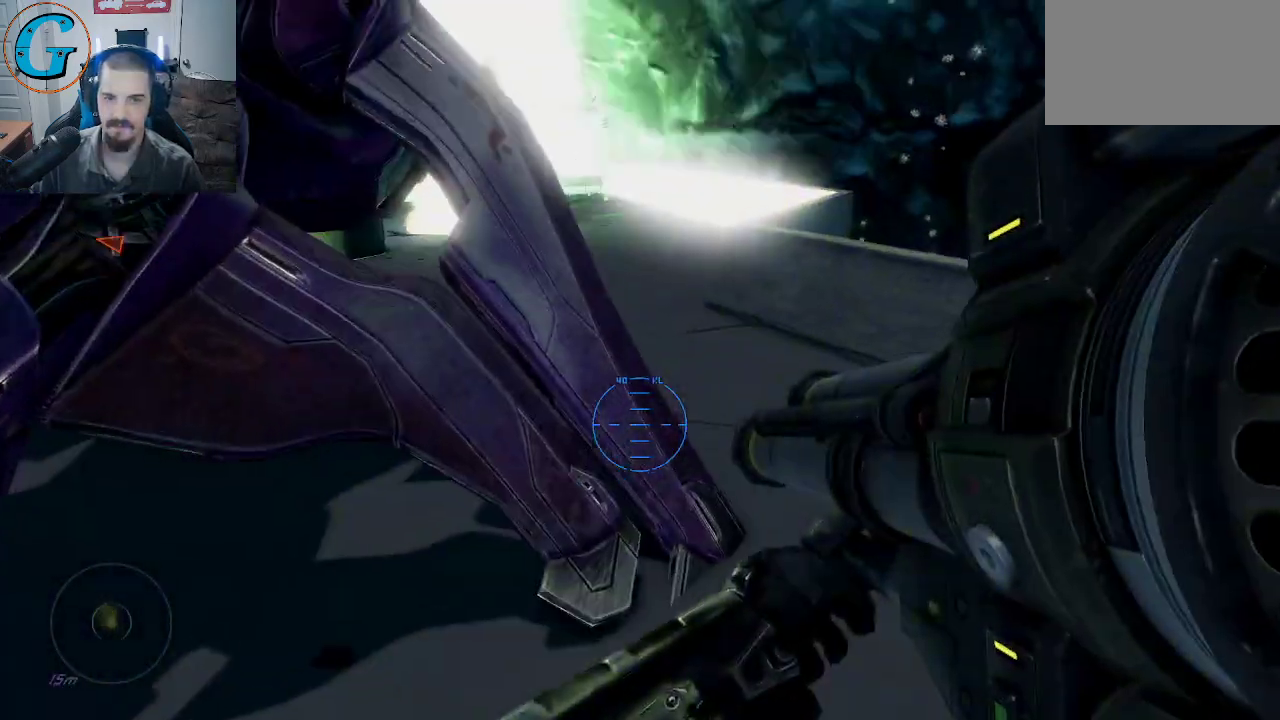
{"keys": ["w"], "mouse": [], "mouse_move": "up", "events": [[167, "mouse_wheel", "down"], [167, "w", "down"], [267, "mouse_wheel", "up"], [450, "d", "up"]]}
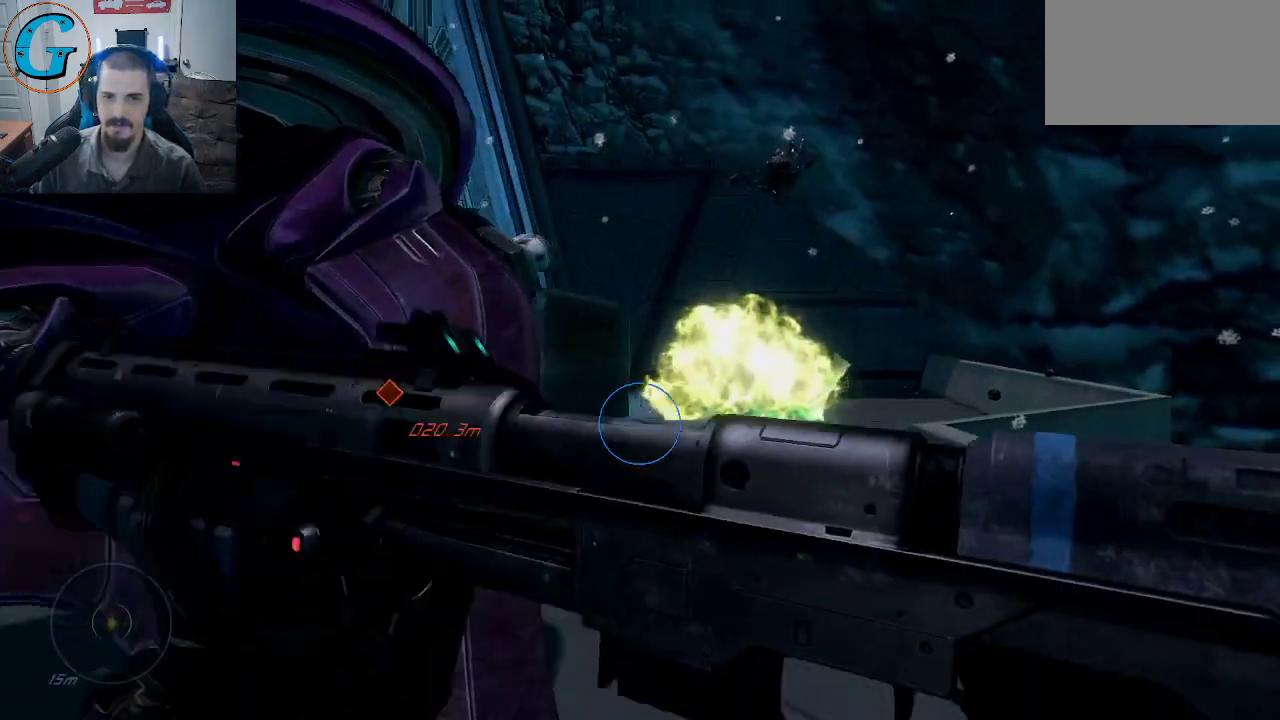
{"keys": ["w"], "mouse": [], "mouse_move": "still", "events": []}
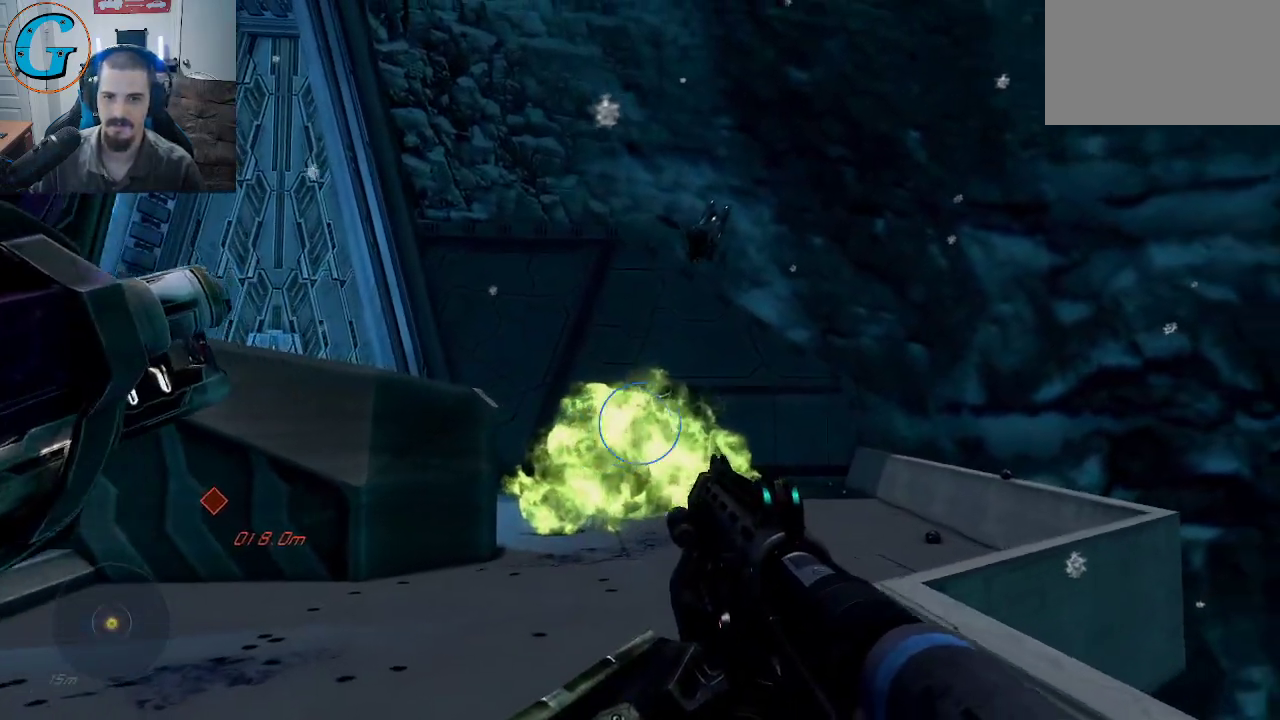
{"keys": [], "mouse": [], "mouse_move": "still", "events": [[433, "w", "up"]]}
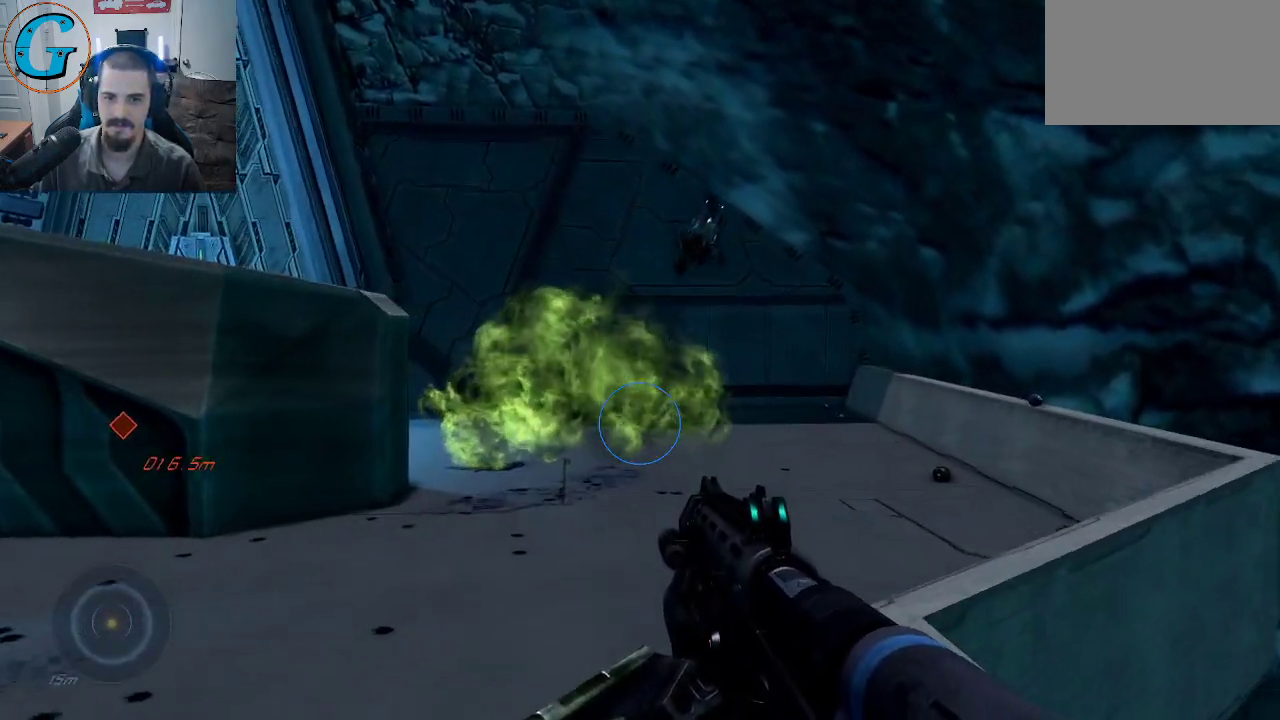
{"keys": [], "mouse": [], "mouse_move": "still", "events": []}
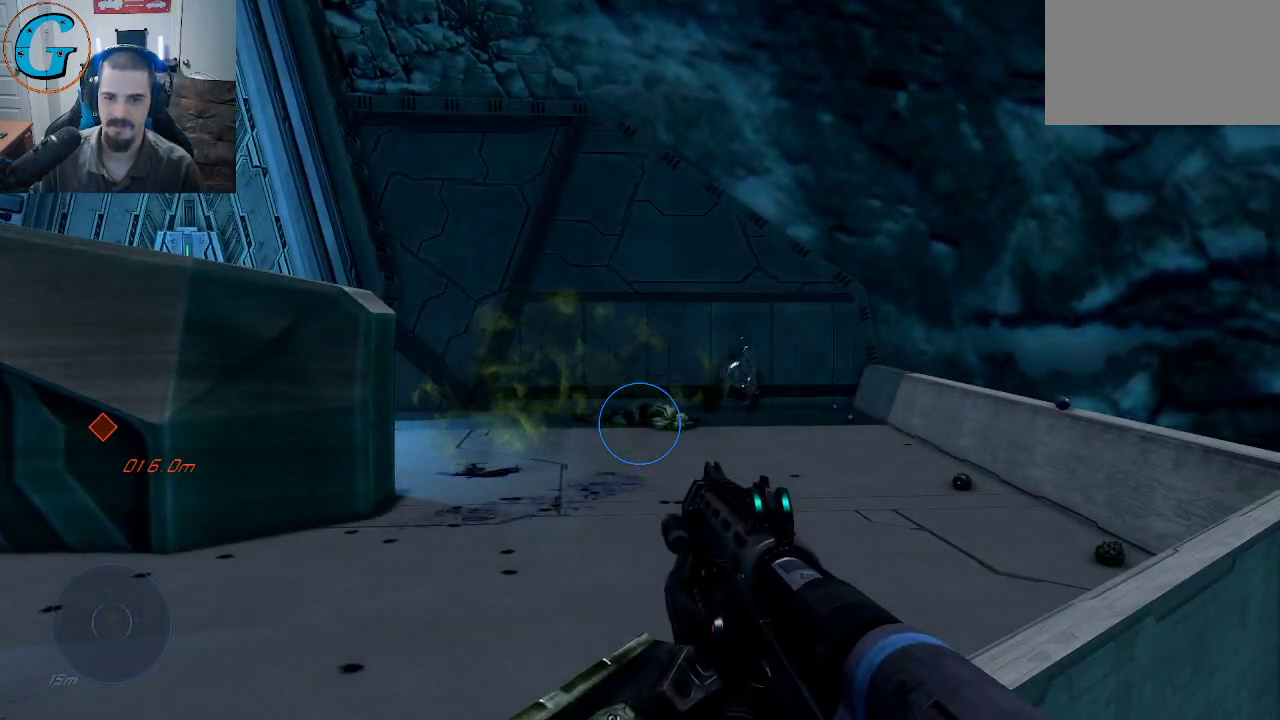
{"keys": [], "mouse": [], "mouse_move": "down", "events": []}
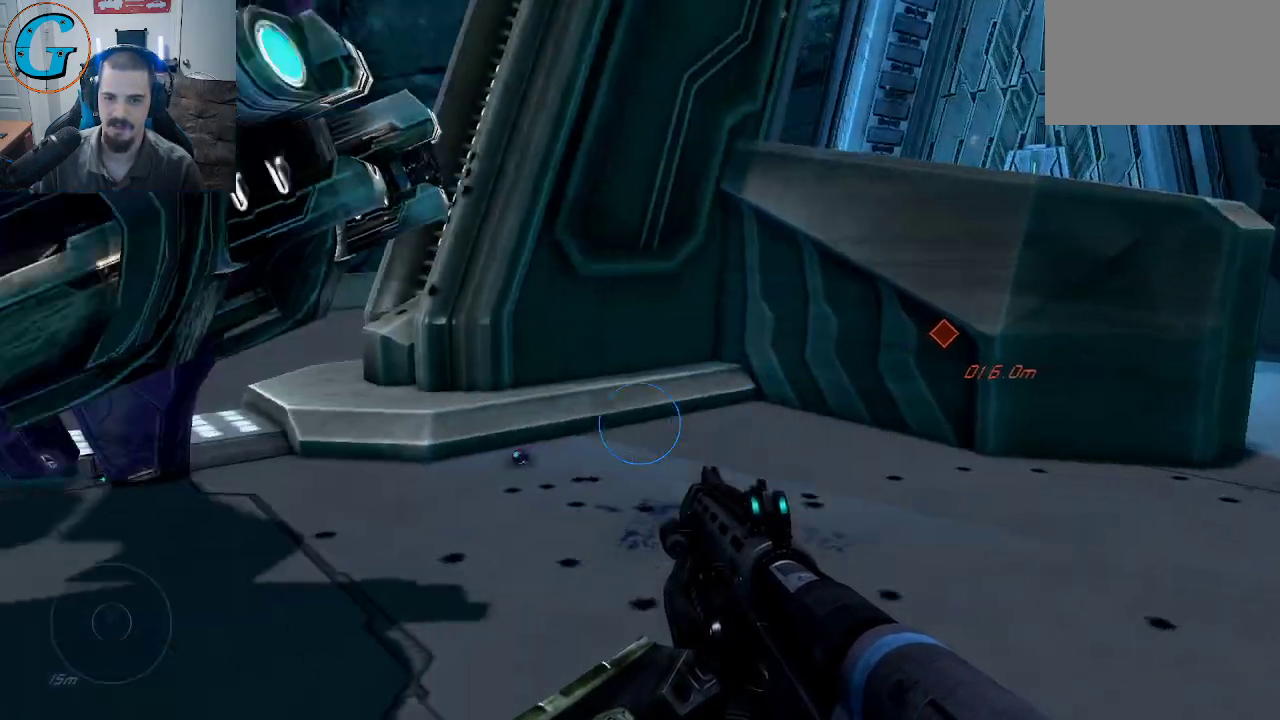
{"keys": ["w"], "mouse": [], "mouse_move": "right", "events": [[350, "w", "down"]]}
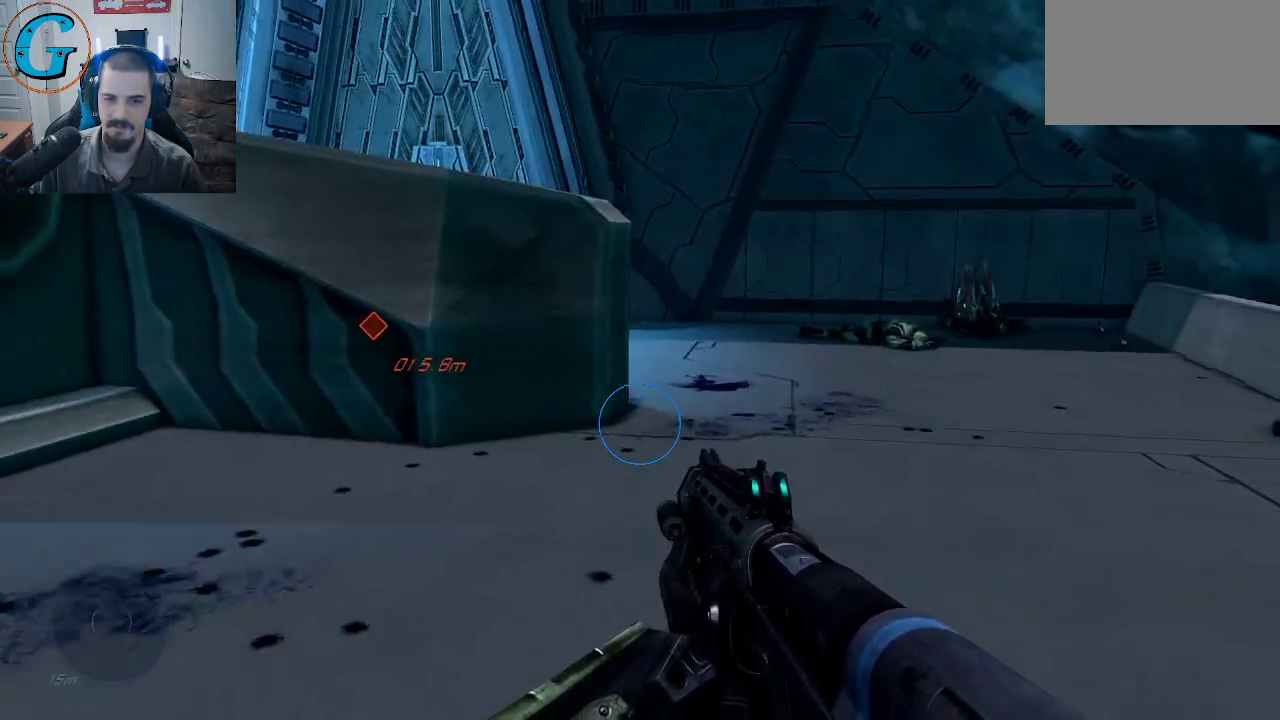
{"keys": ["d", "w"], "mouse": [], "mouse_move": "still", "events": [[350, "d", "down"]]}
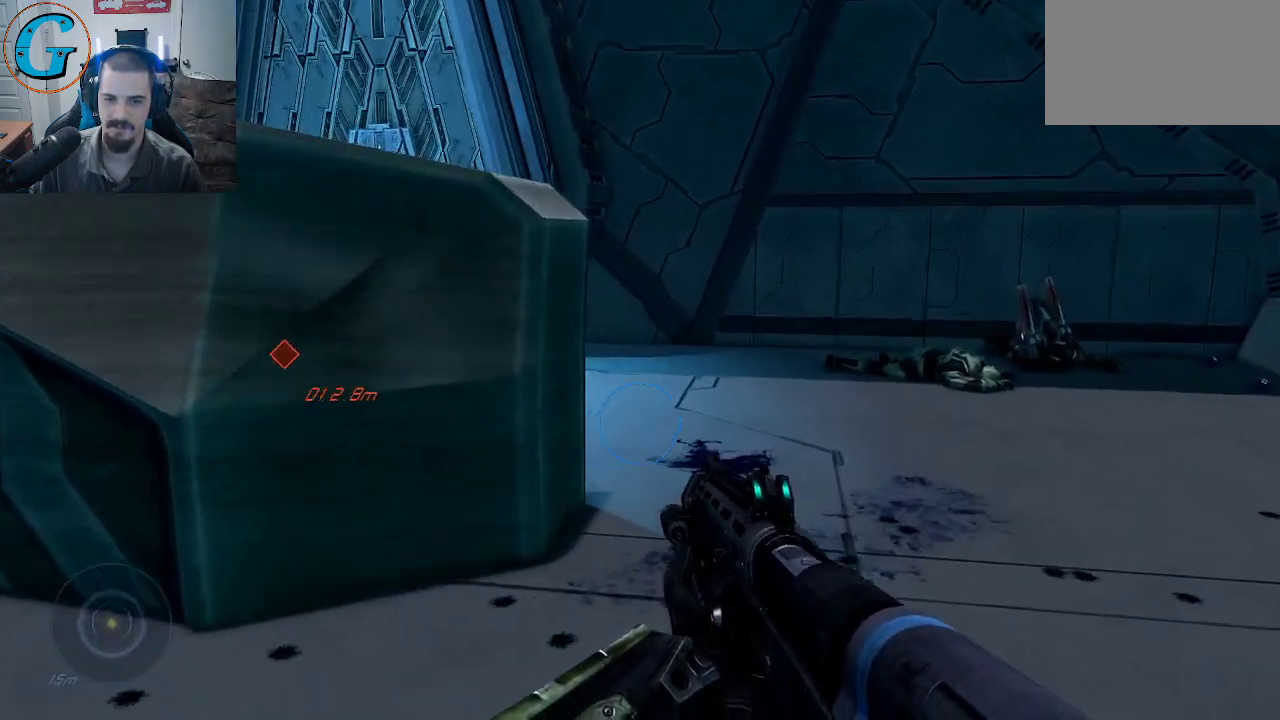
{"keys": ["d", "w"], "mouse": [], "mouse_move": "left", "events": []}
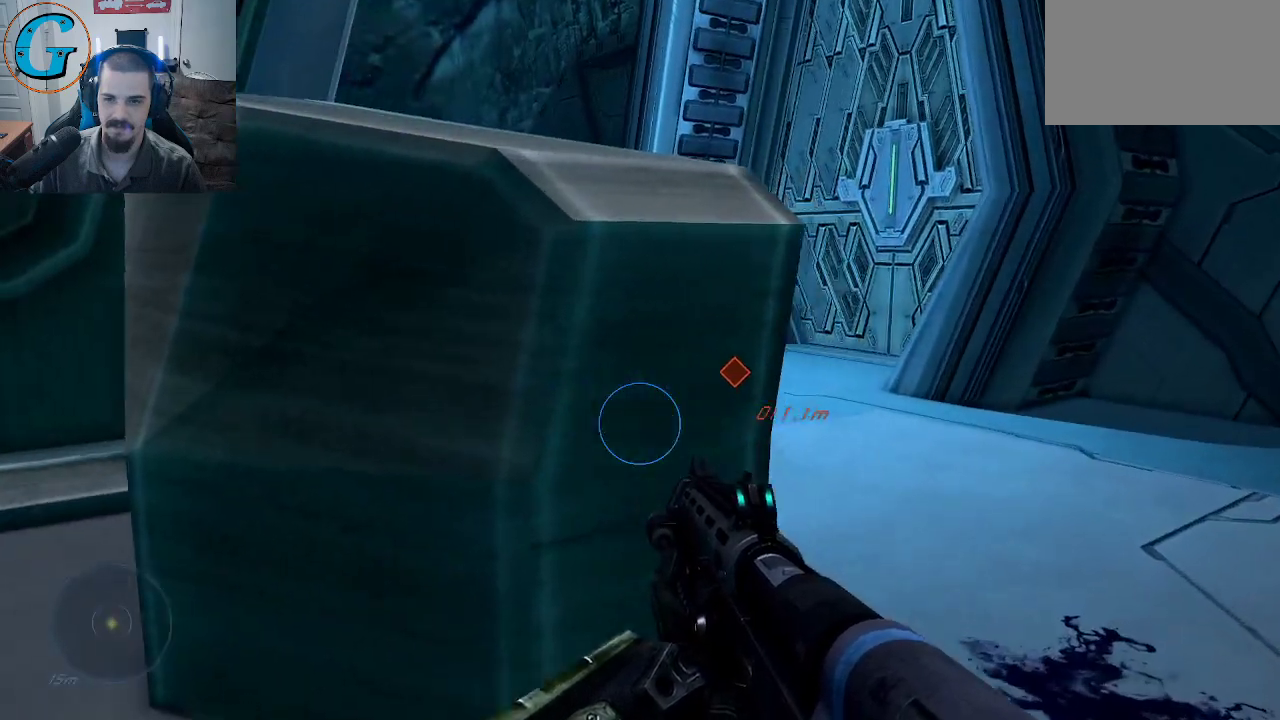
{"keys": ["d", "w"], "mouse": [], "mouse_move": "left", "events": []}
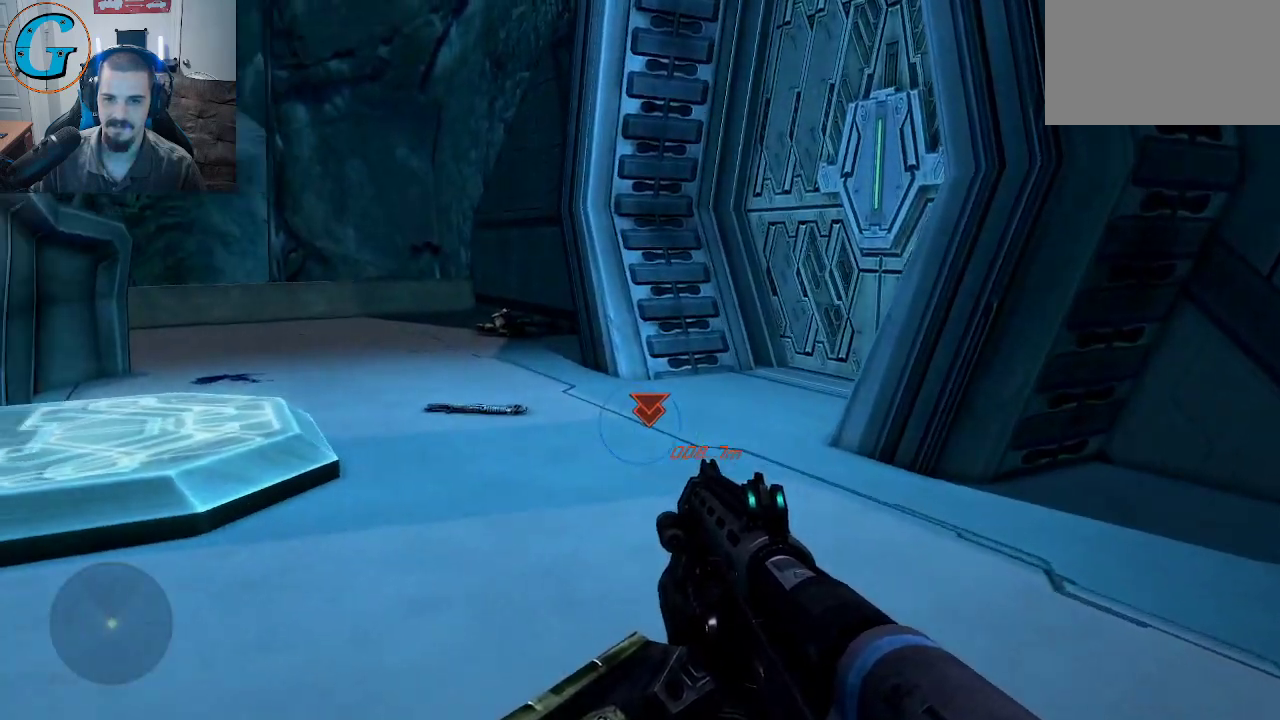
{"keys": ["w"], "mouse": [], "mouse_move": "still", "events": [[267, "d", "up"]]}
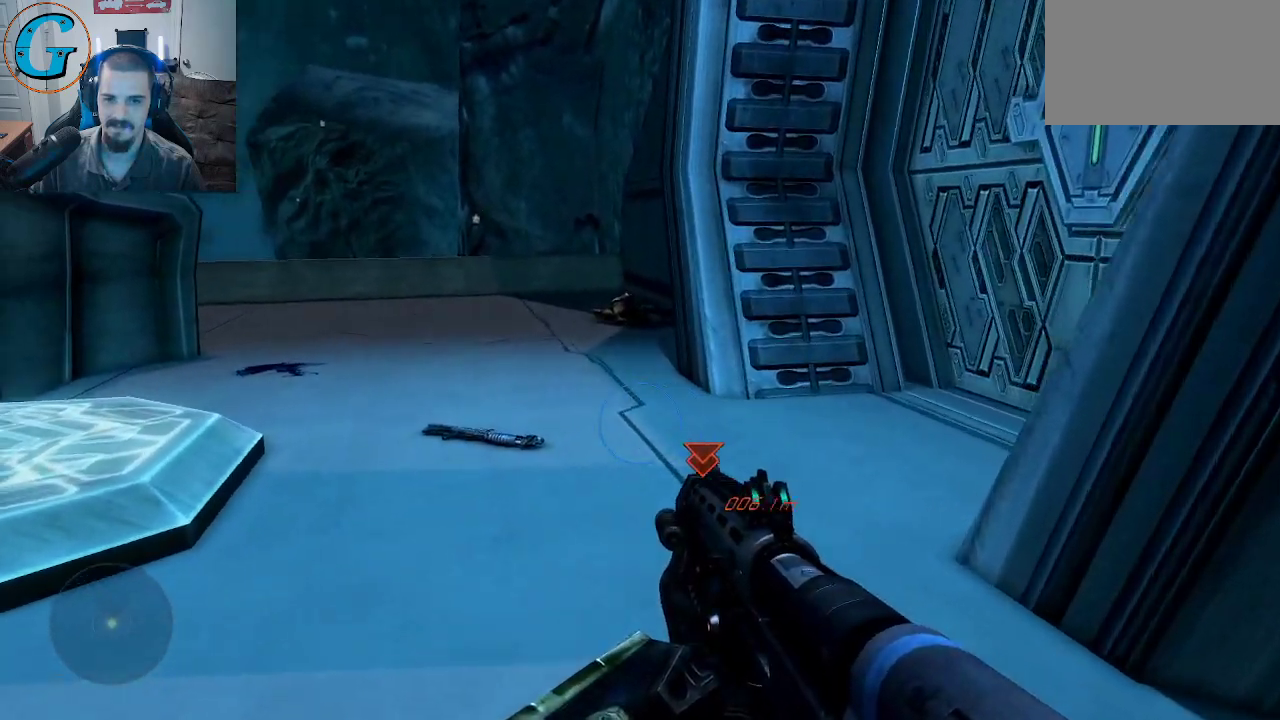
{"keys": ["s"], "mouse": [], "mouse_move": "right", "events": [[183, "w", "up"], [417, "s", "down"]]}